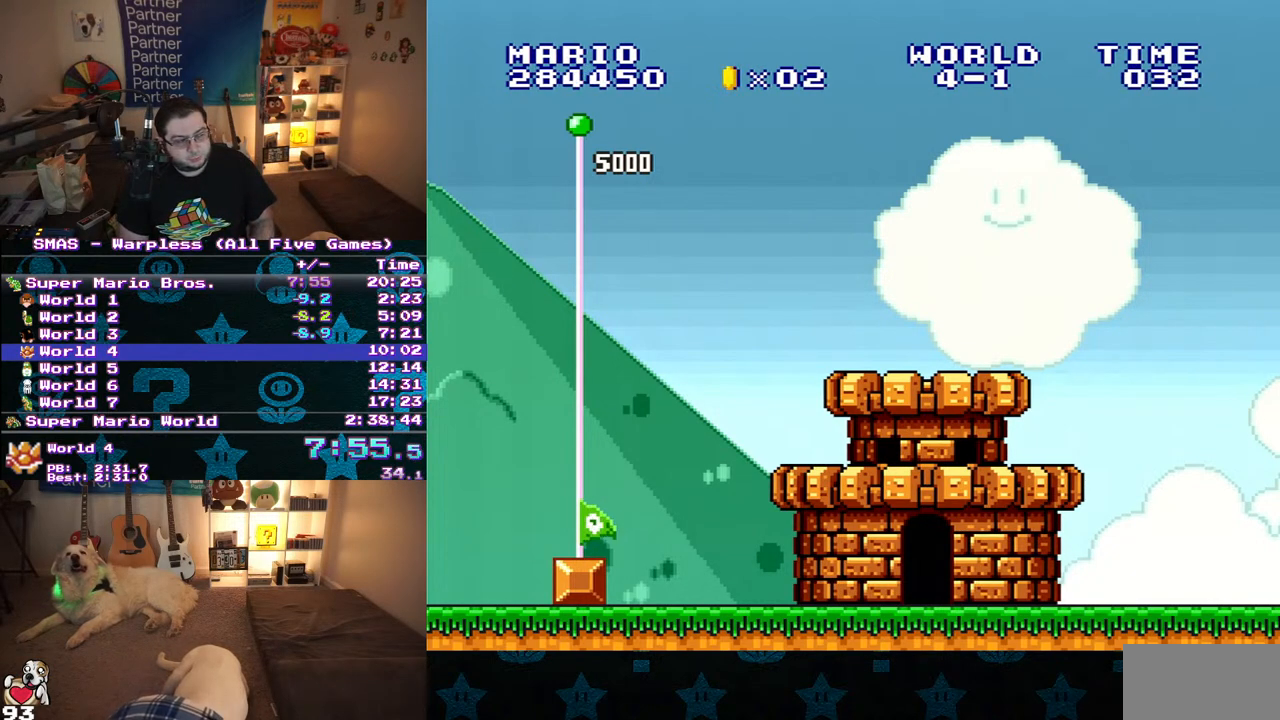
Gameplay with a controller (Nintendo layout); each line is a JSON object with the inputs held at the frame after it (dt_ms = milliseconds from this image to that frame). "events" lists button and stick changes between this image and that frame as [ms after this image, input, new state], when the widget could be followed in between. Not read: L3 R3.
{"dt_ms": 500, "buttons": [], "events": [[50, "B", "down"], [100, "B", "up"], [300, "B", "down"], [350, "B", "up"]]}
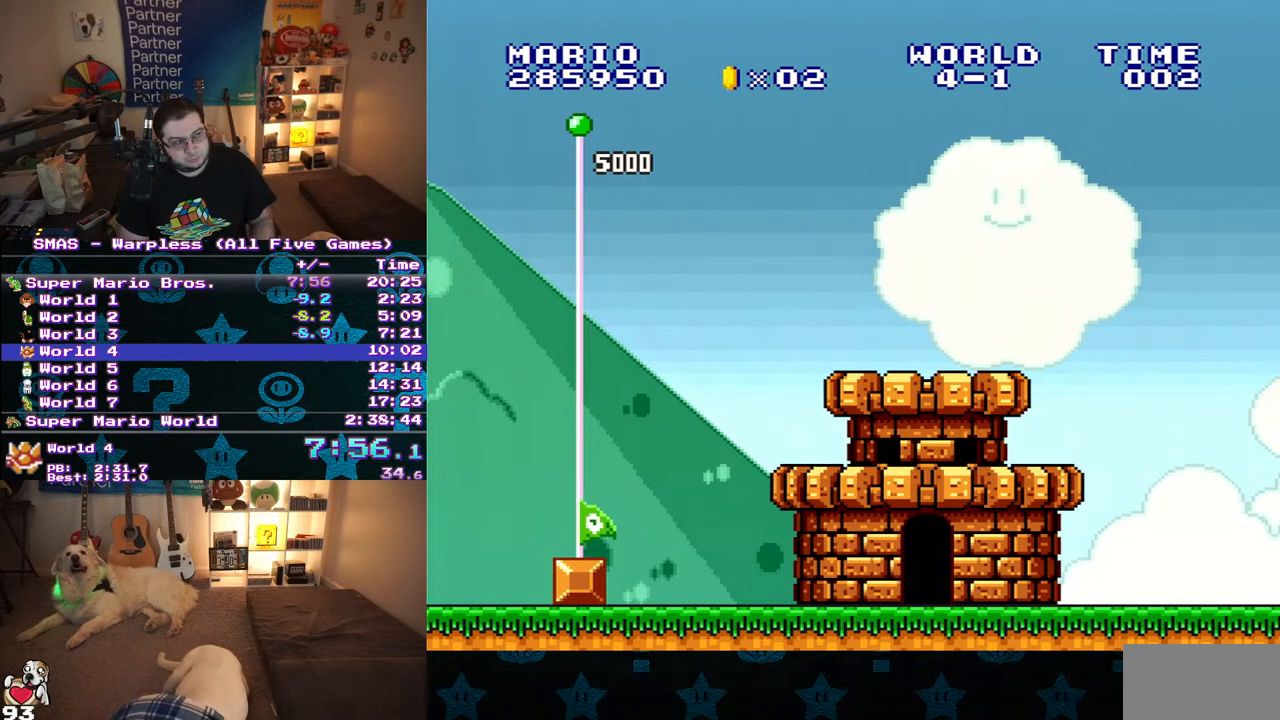
{"dt_ms": 500, "buttons": [], "events": [[200, "B", "down"], [267, "A", "down"], [267, "B", "up"], [317, "A", "up"], [367, "A", "down"], [450, "A", "up"]]}
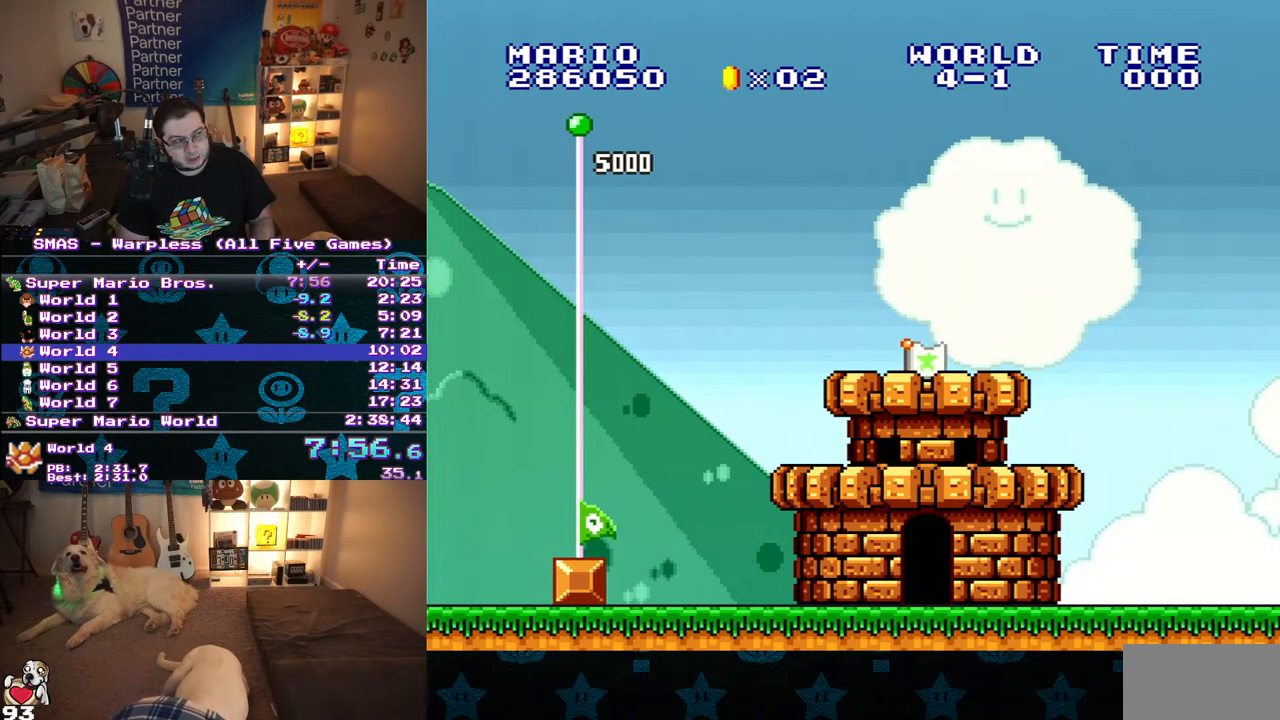
{"dt_ms": 1000, "buttons": ["A"], "events": [[100, "B", "down"], [150, "B", "up"], [350, "B", "down"], [417, "A", "down"], [417, "B", "up"], [467, "A", "up"], [467, "B", "down"], [567, "B", "up"], [617, "B", "down"], [683, "A", "down"], [700, "B", "up"], [733, "A", "up"], [750, "B", "down"], [833, "B", "up"], [883, "B", "down"], [950, "A", "down"], [967, "B", "up"]]}
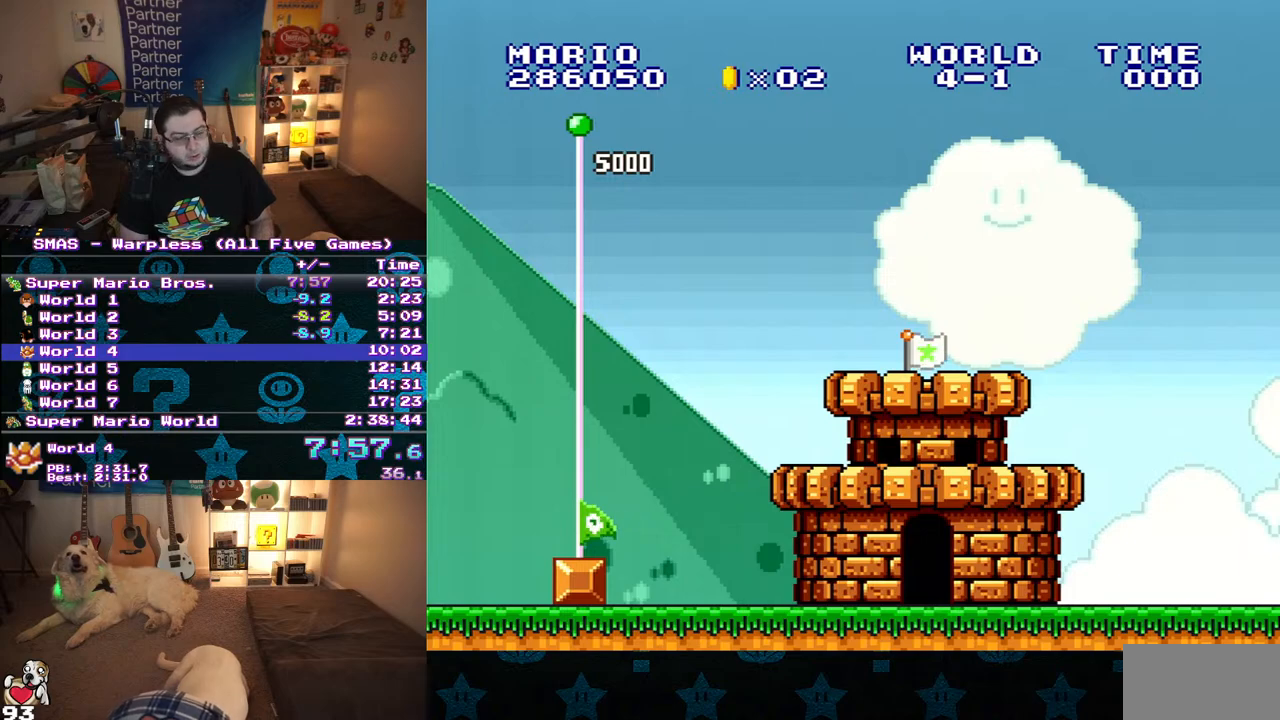
{"dt_ms": 500, "buttons": ["A"], "events": [[17, "A", "up"], [17, "B", "down"], [83, "A", "down"], [100, "B", "up"], [150, "B", "down"], [167, "A", "up"], [217, "A", "down"], [233, "B", "up"], [283, "A", "up"], [283, "B", "down"], [500, "A", "down"], [500, "B", "up"]]}